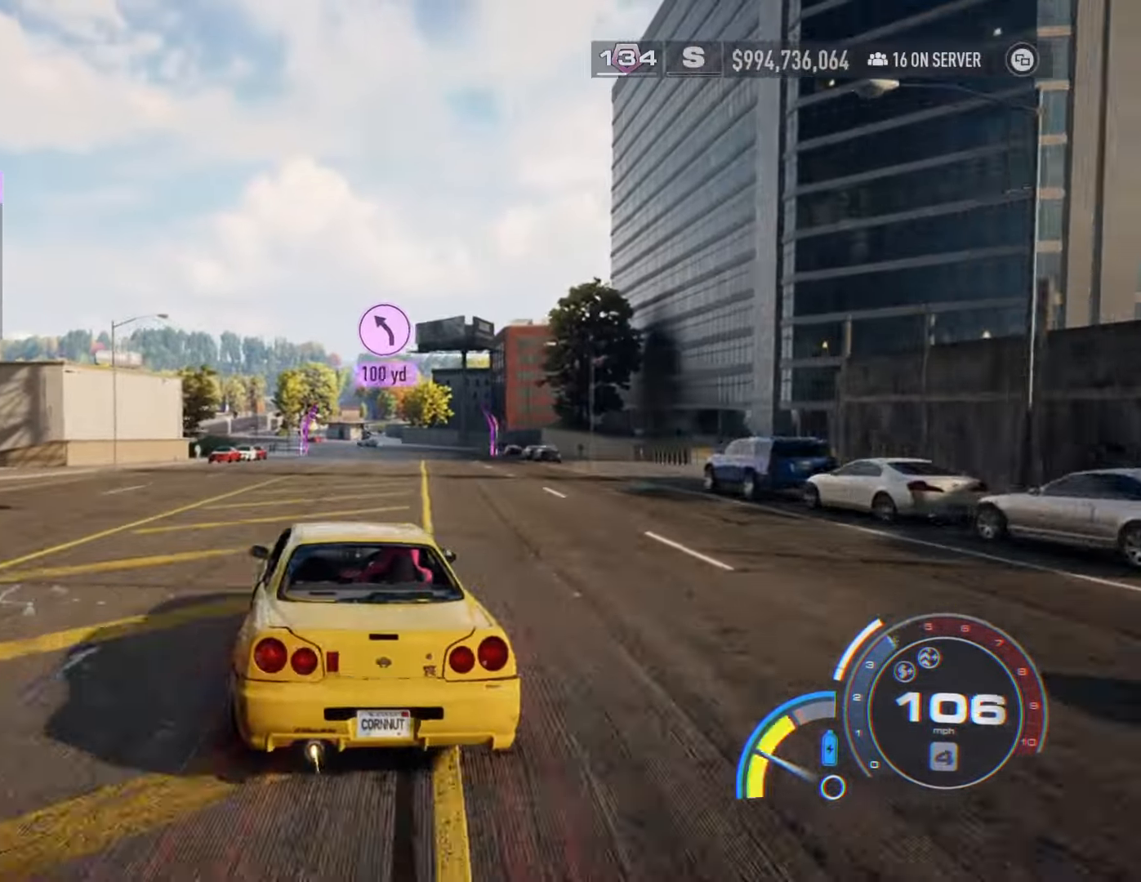
Gameplay with a controller (Xbox layout); each line is a JSON object with the inputs held at the frame after it. "events" lists button and stick changes between this image and that frame as [ms after this image, input, new state], when the widget could be followed in between.
{"buttons": ["R2"], "left_stick": "right", "right_stick": "center", "events": [[250, "left_stick", "right"], [317, "R2", "up"], [417, "R2", "down"]]}
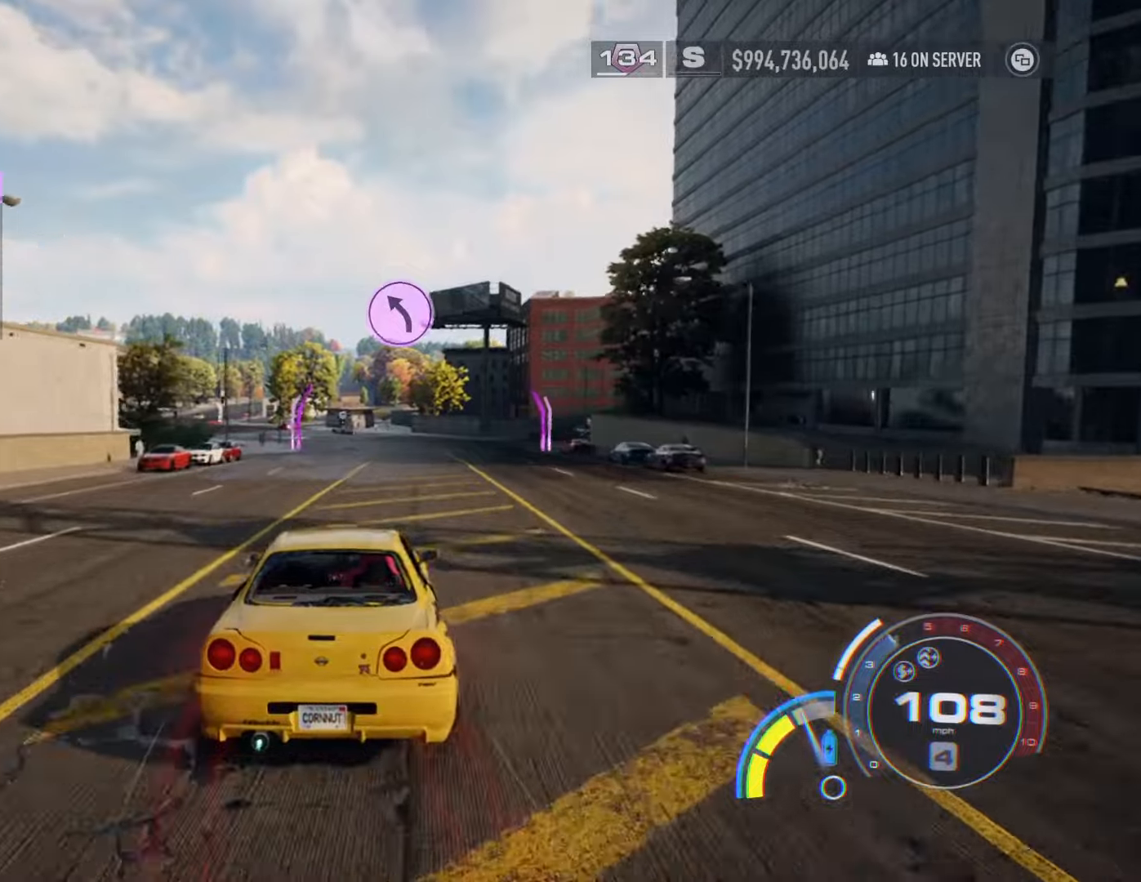
{"buttons": ["R2"], "left_stick": "center", "right_stick": "center", "events": [[17, "left_stick", "center"], [50, "R2", "up"], [117, "R2", "down"]]}
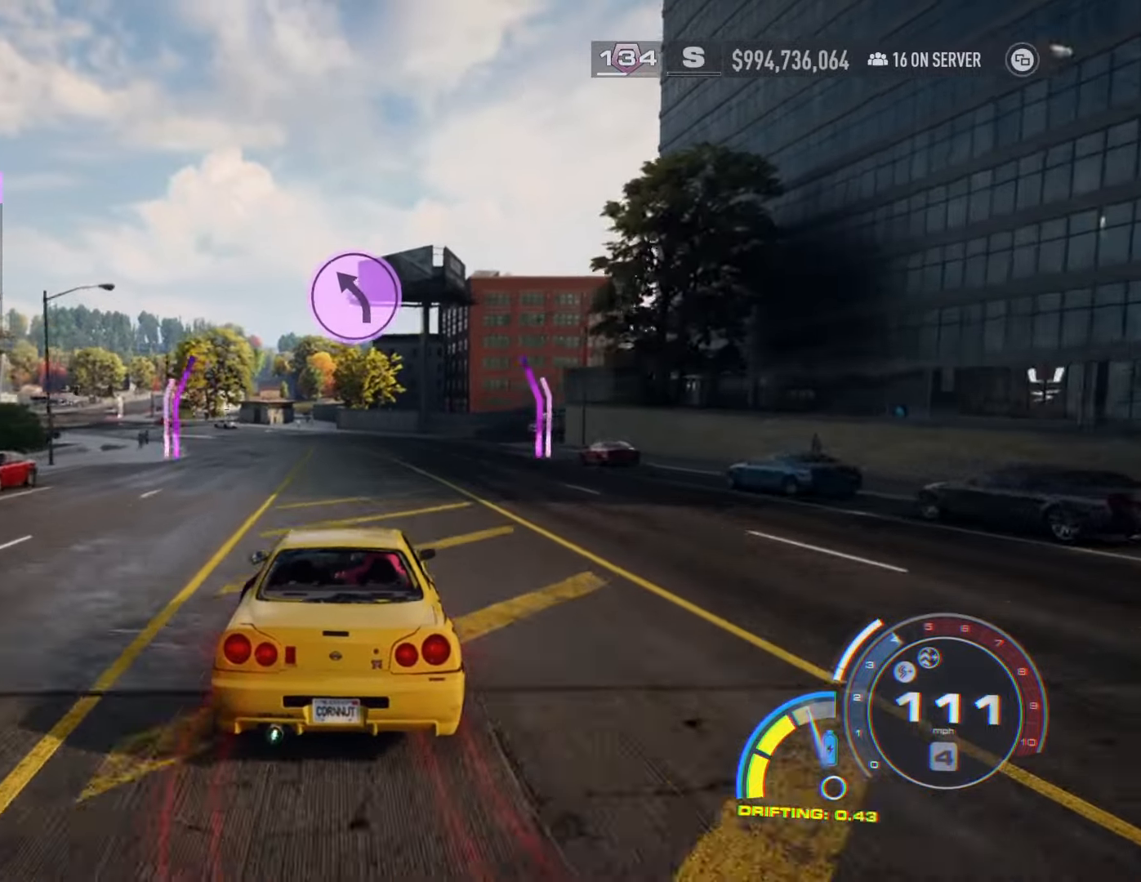
{"buttons": ["R2"], "left_stick": "left", "right_stick": "center", "events": [[400, "left_stick", "left"]]}
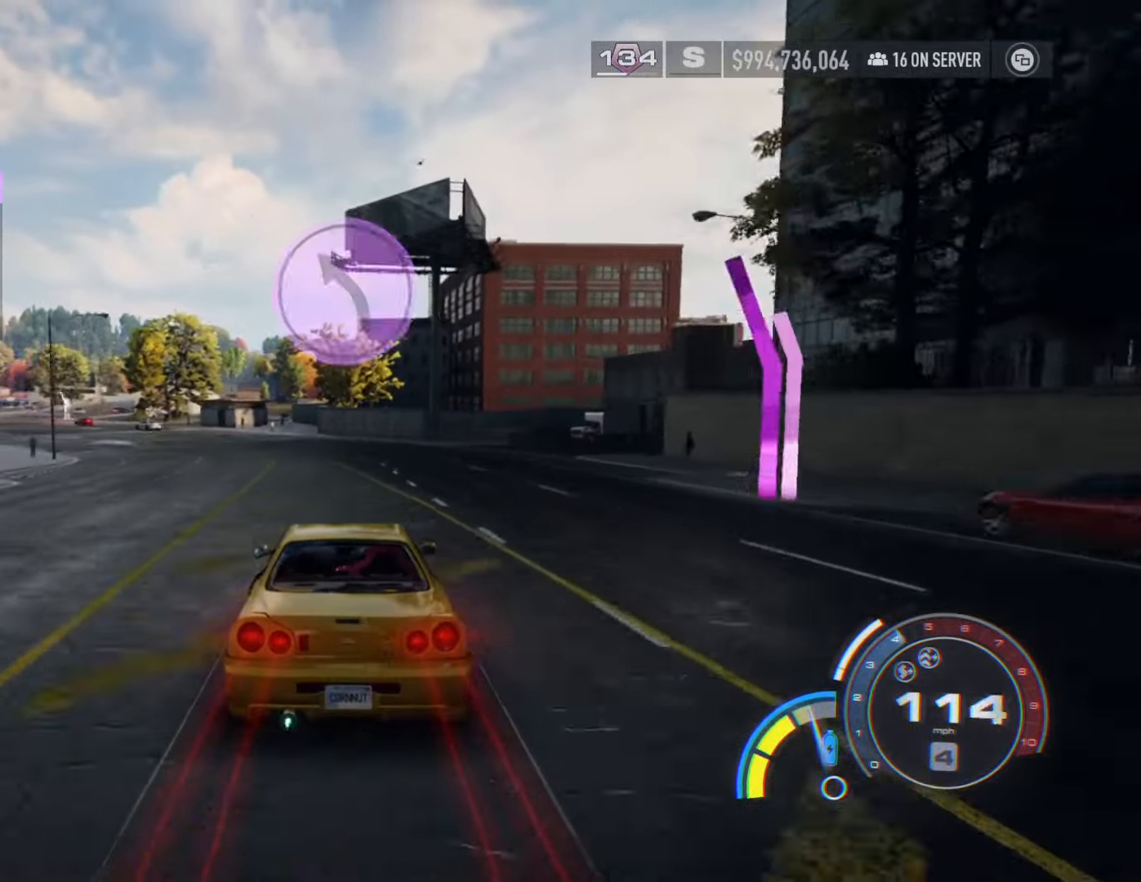
{"buttons": ["R2"], "left_stick": "center", "right_stick": "center", "events": [[67, "R2", "up"], [150, "R2", "down"], [183, "left_stick", "center"], [267, "left_stick", "left"], [433, "left_stick", "center"]]}
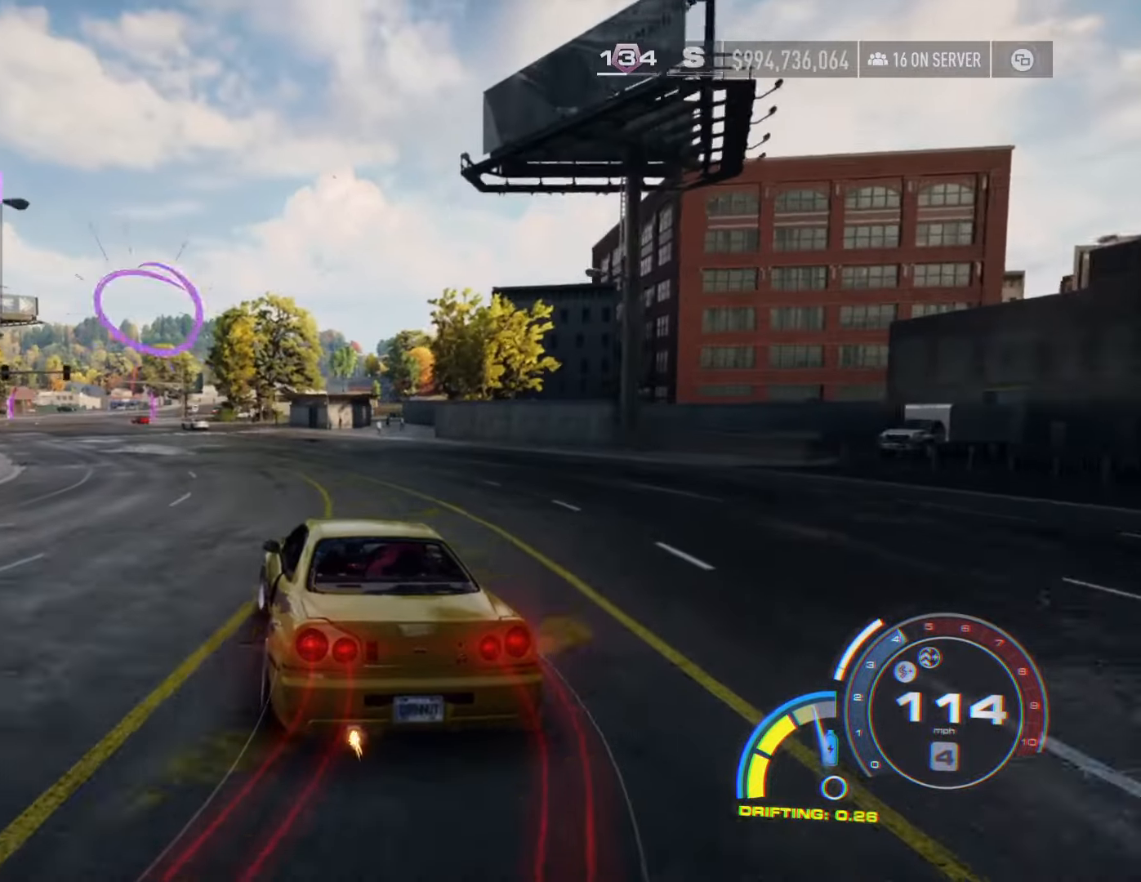
{"buttons": ["R2"], "left_stick": "center", "right_stick": "center", "events": [[17, "left_stick", "left"], [183, "left_stick", "center"], [300, "left_stick", "left"], [450, "left_stick", "center"]]}
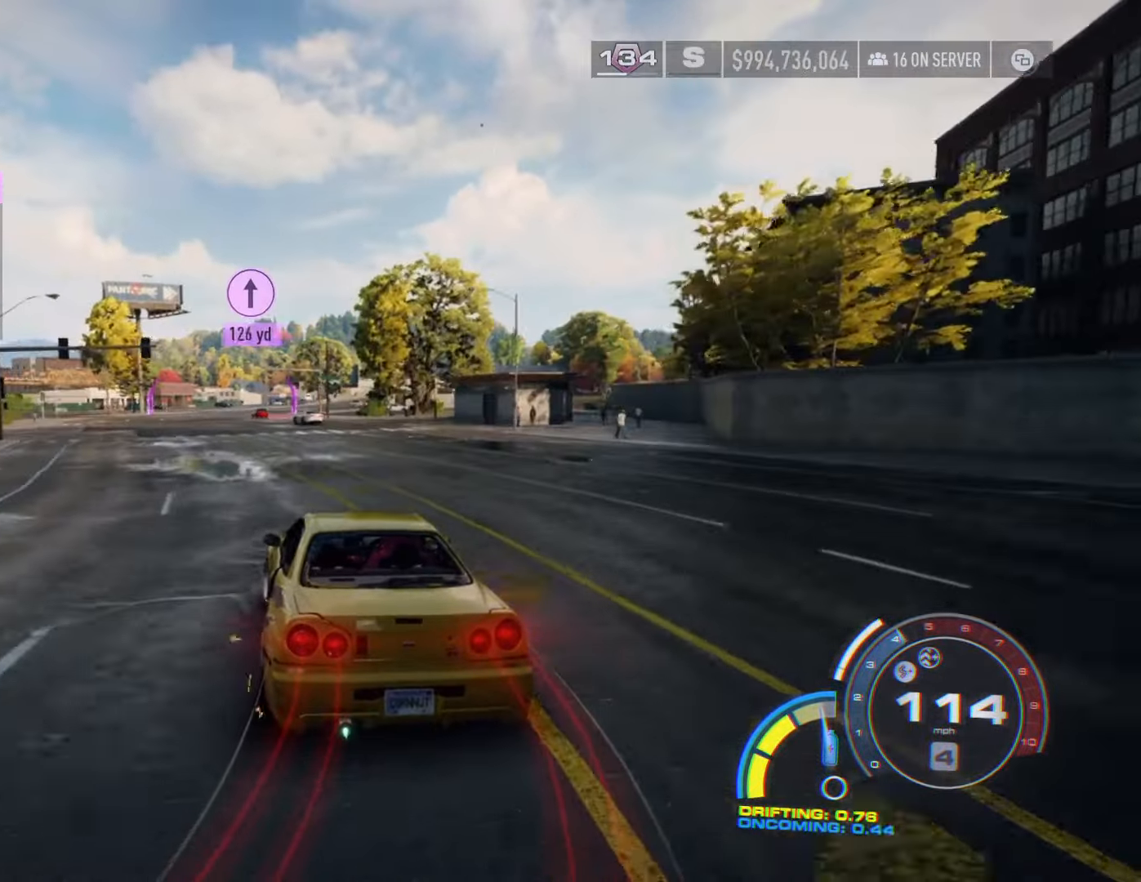
{"buttons": ["R2"], "left_stick": "center", "right_stick": "center", "events": [[50, "left_stick", "left"], [217, "left_stick", "center"]]}
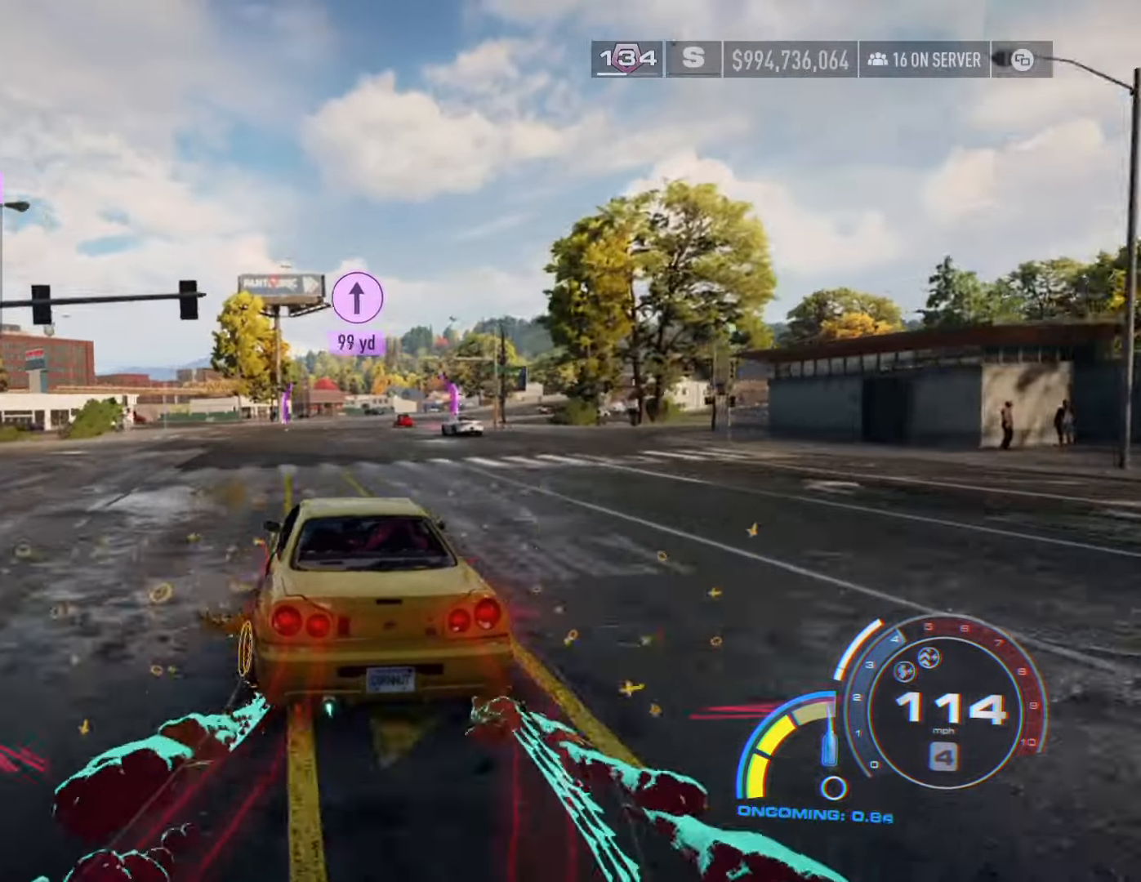
{"buttons": ["R2"], "left_stick": "center", "right_stick": "center", "events": []}
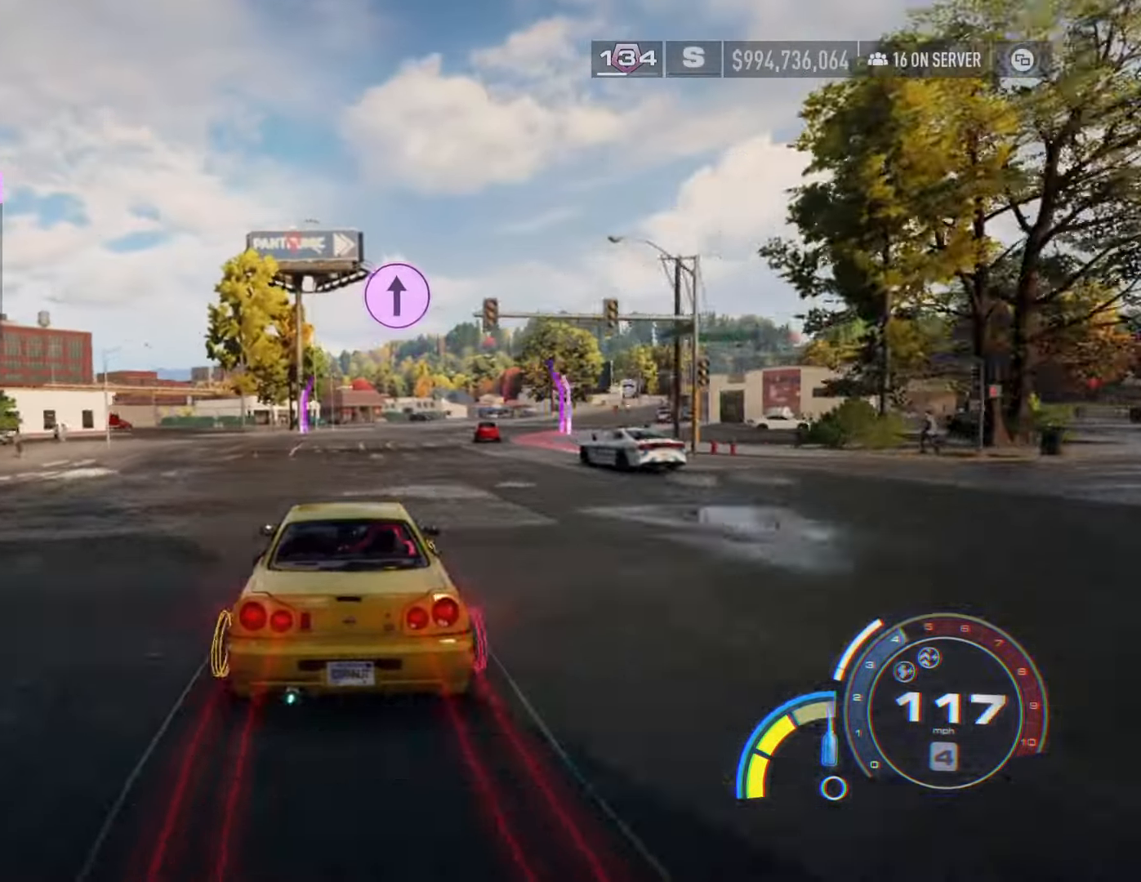
{"buttons": ["R2"], "left_stick": "right", "right_stick": "center", "events": [[167, "left_stick", "right"], [233, "R2", "up"], [300, "R2", "down"], [350, "left_stick", "center"], [433, "R2", "up"], [433, "left_stick", "right"], [483, "R2", "down"]]}
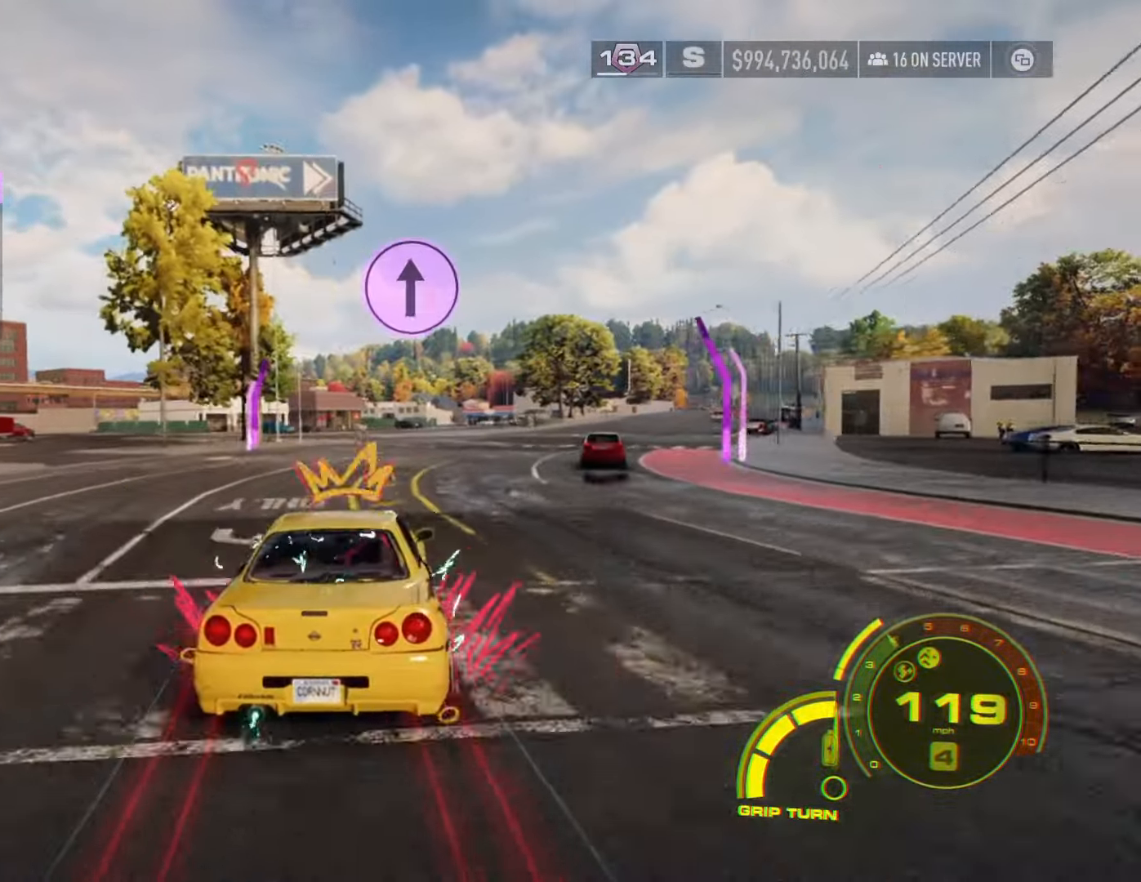
{"buttons": ["R2"], "left_stick": "right", "right_stick": "center", "events": [[133, "left_stick", "center"], [200, "left_stick", "right"], [350, "left_stick", "center"], [417, "left_stick", "right"]]}
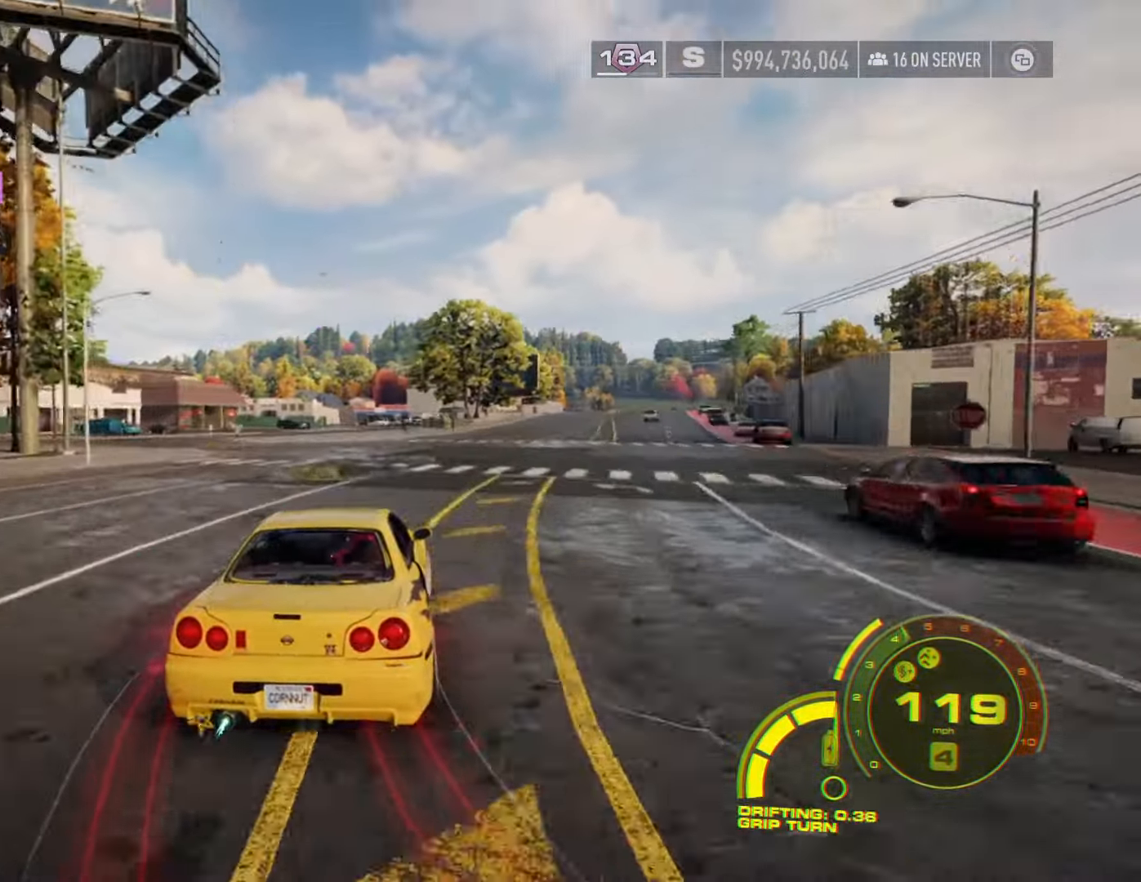
{"buttons": ["R2"], "left_stick": "right", "right_stick": "center", "events": [[67, "left_stick", "center"], [133, "left_stick", "right"], [283, "left_stick", "center"], [367, "left_stick", "right"]]}
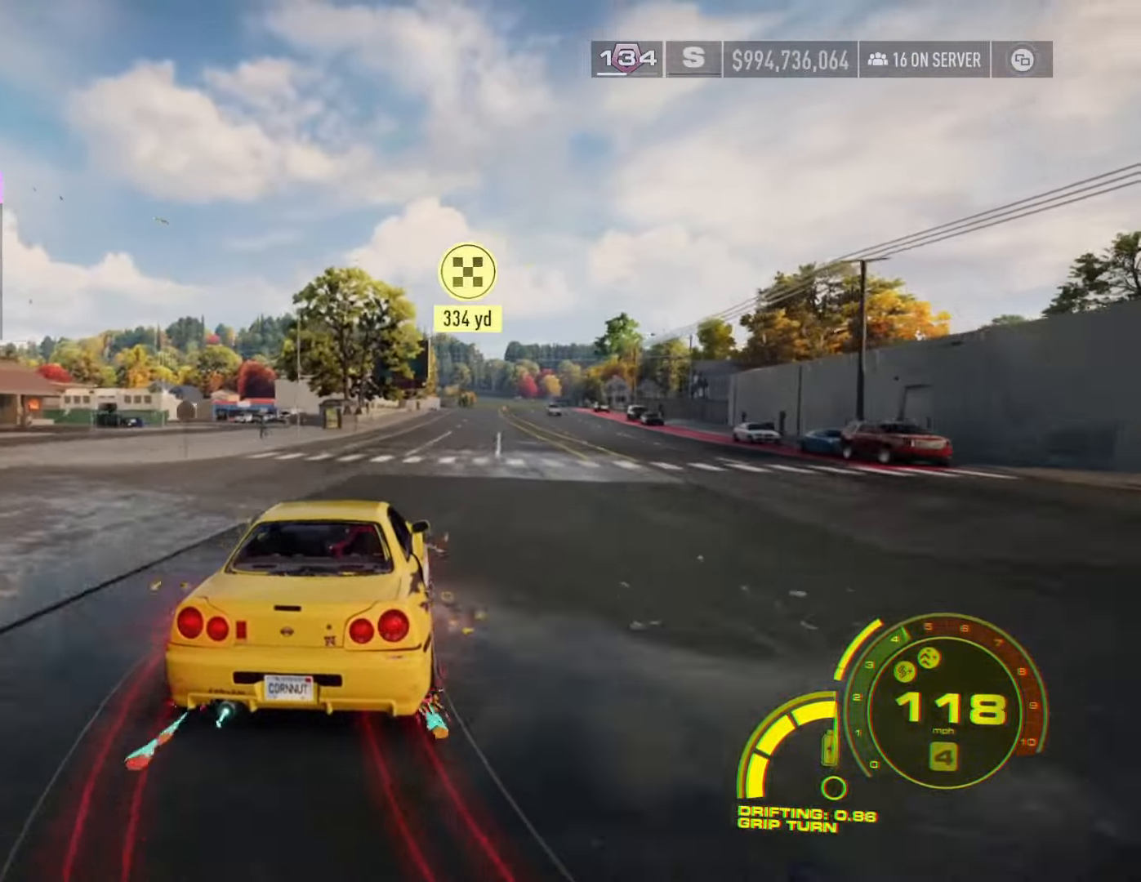
{"buttons": ["R2"], "left_stick": "down-right", "right_stick": "center", "events": [[17, "left_stick", "center"], [183, "left_stick", "right"], [300, "left_stick", "center"], [417, "left_stick", "down-right"]]}
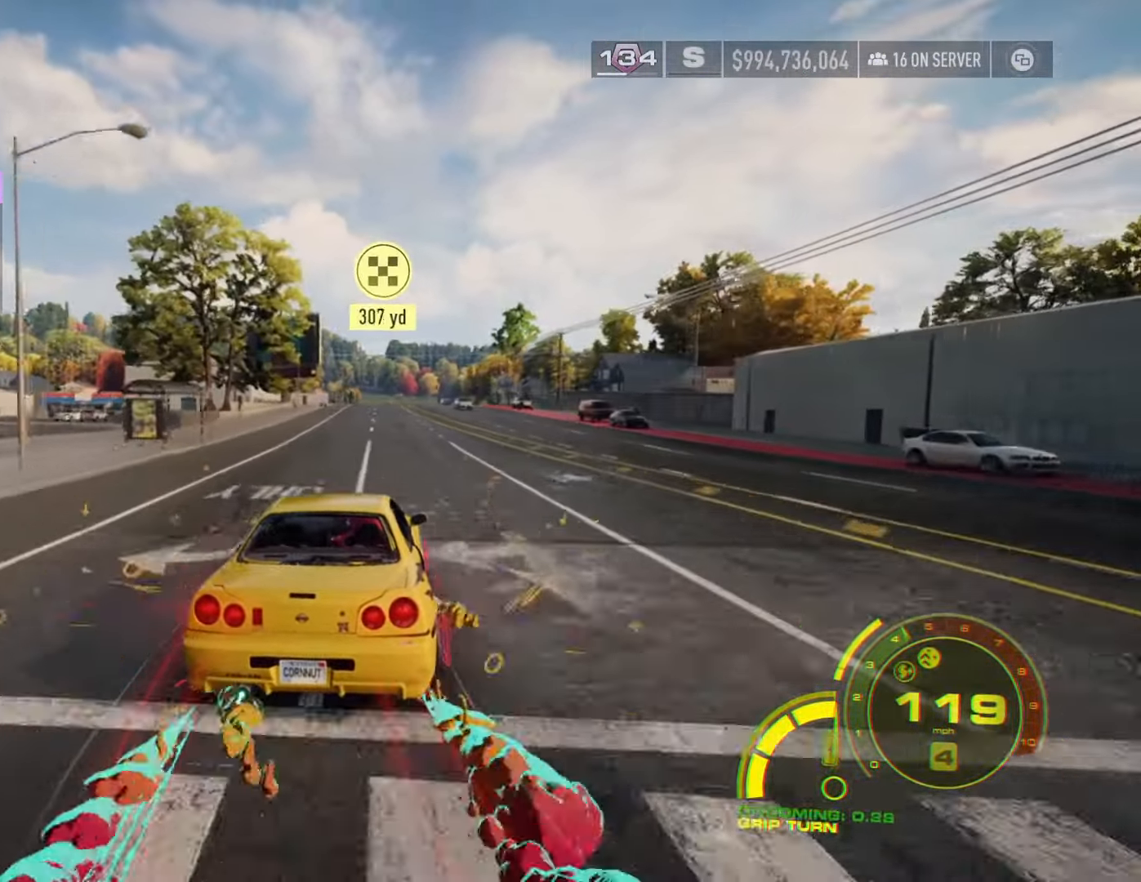
{"buttons": ["R2"], "left_stick": "center", "right_stick": "center", "events": [[17, "left_stick", "center"], [317, "left_stick", "right"], [367, "left_stick", "center"]]}
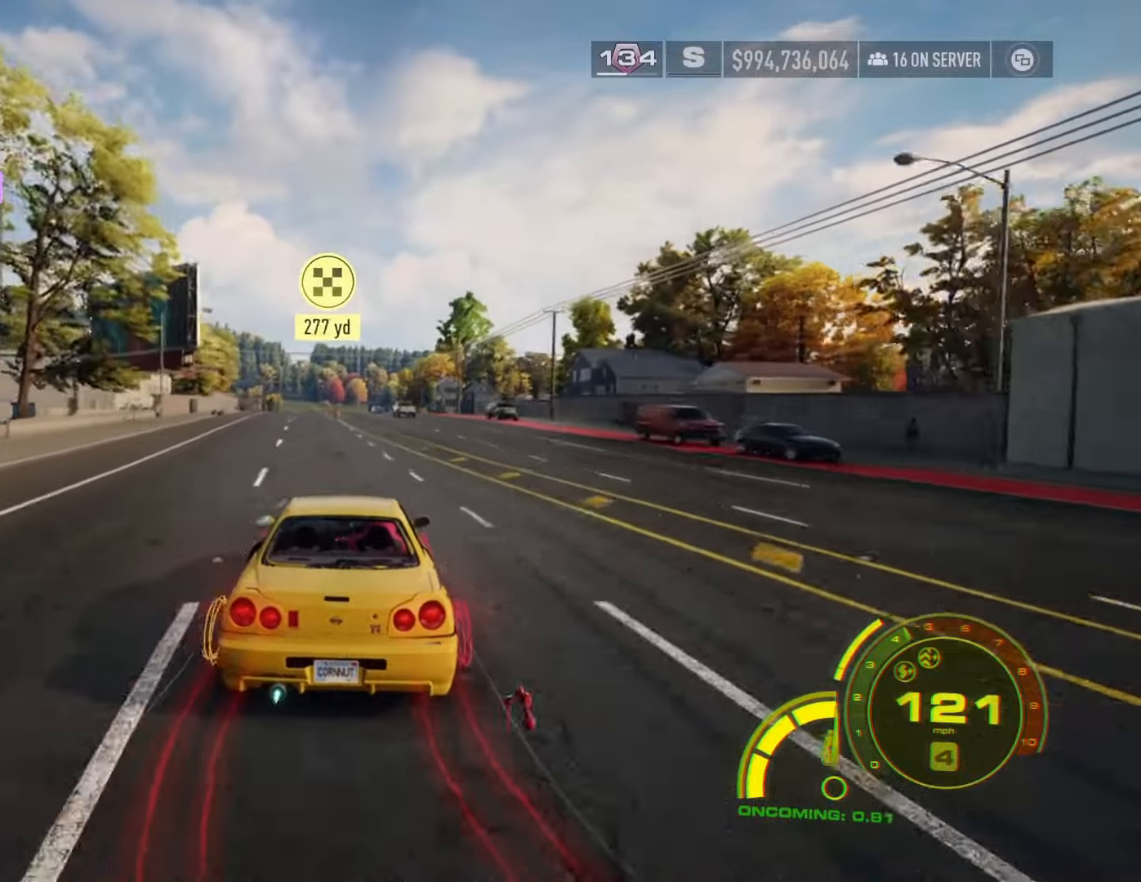
{"buttons": ["R2"], "left_stick": "center", "right_stick": "center", "events": [[67, "left_stick", "right"], [183, "left_stick", "center"]]}
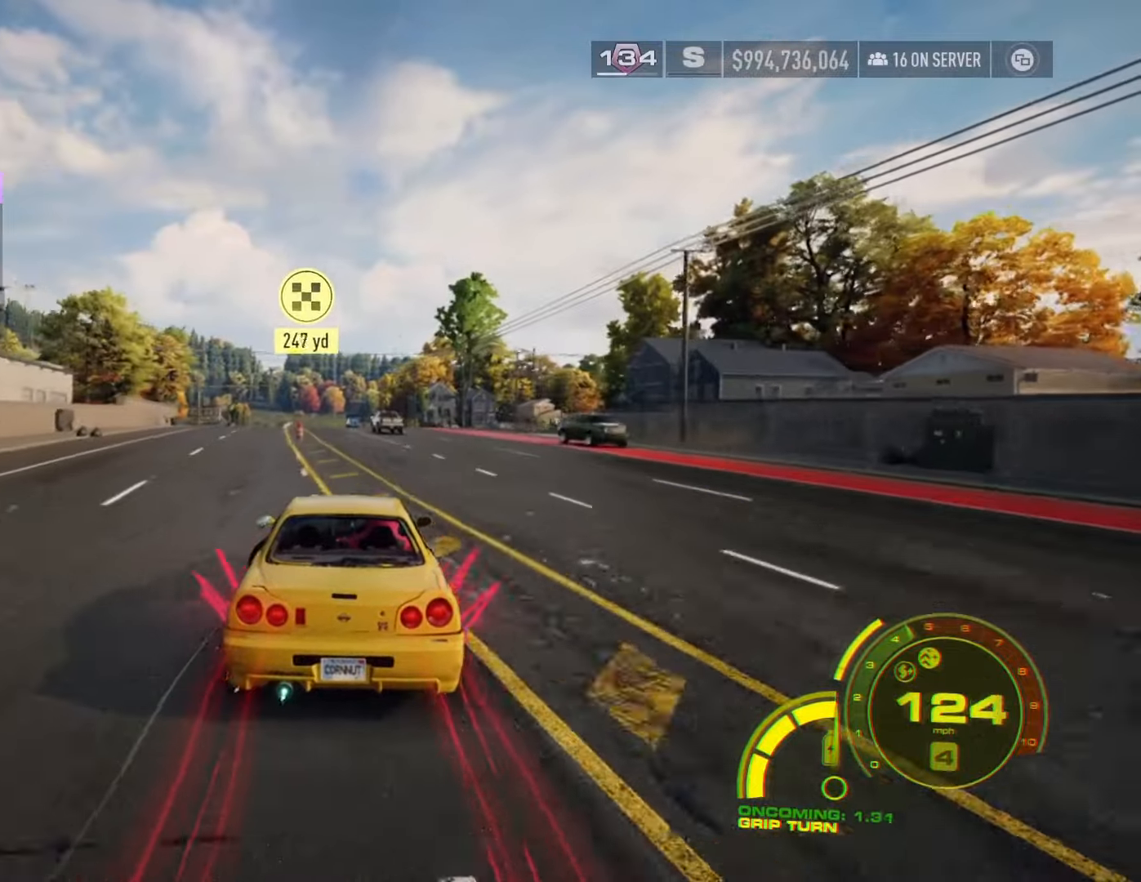
{"buttons": ["R2"], "left_stick": "left", "right_stick": "center", "events": [[433, "left_stick", "left"]]}
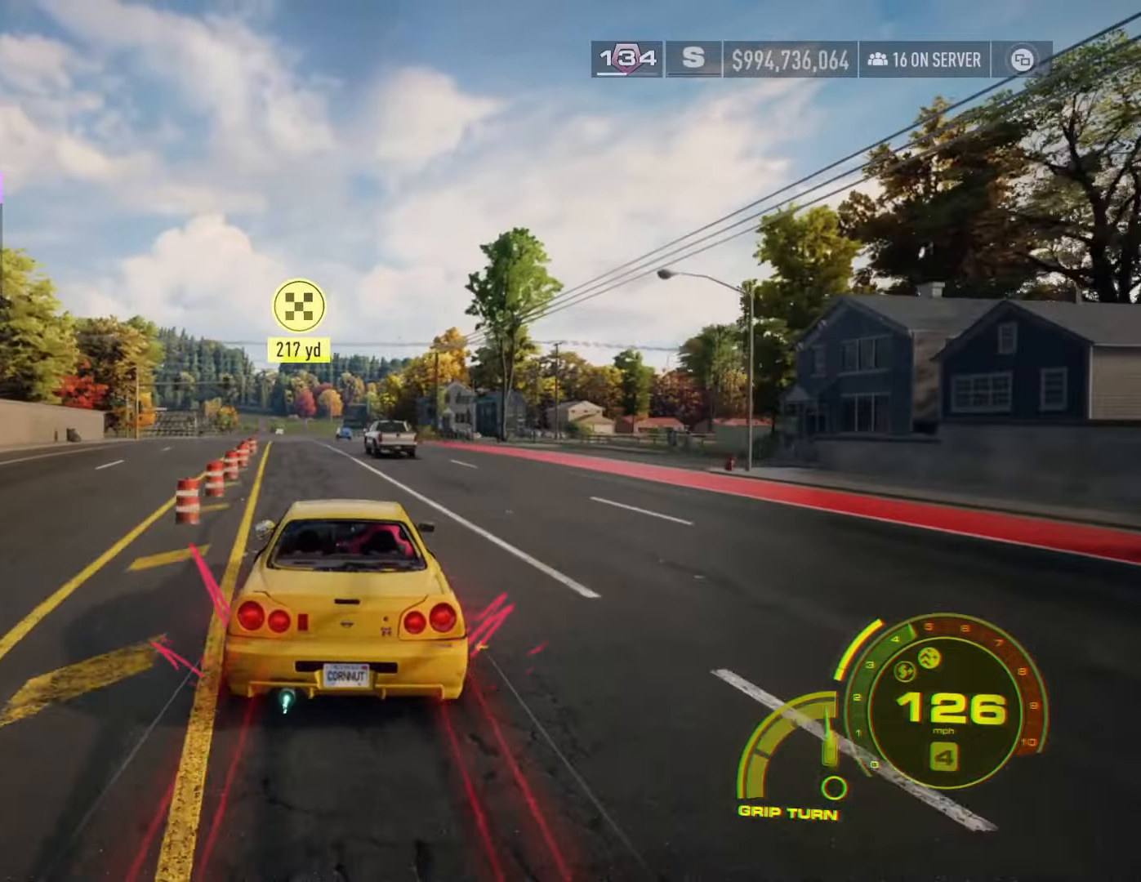
{"buttons": ["R2"], "left_stick": "center", "right_stick": "center", "events": [[117, "left_stick", "center"], [133, "R2", "up"], [183, "left_stick", "left"], [217, "R2", "down"], [317, "R2", "up"], [317, "left_stick", "center"], [417, "R2", "down"]]}
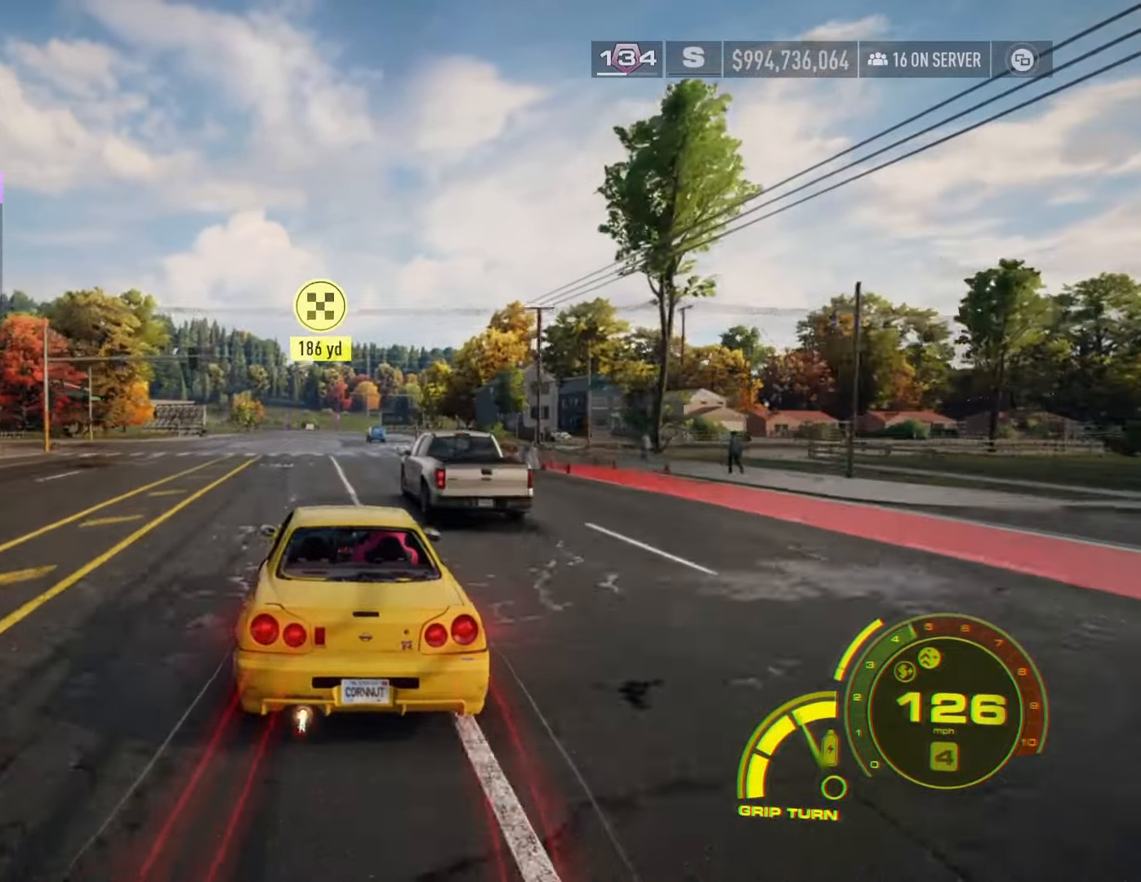
{"buttons": ["R2"], "left_stick": "center", "right_stick": "center", "events": []}
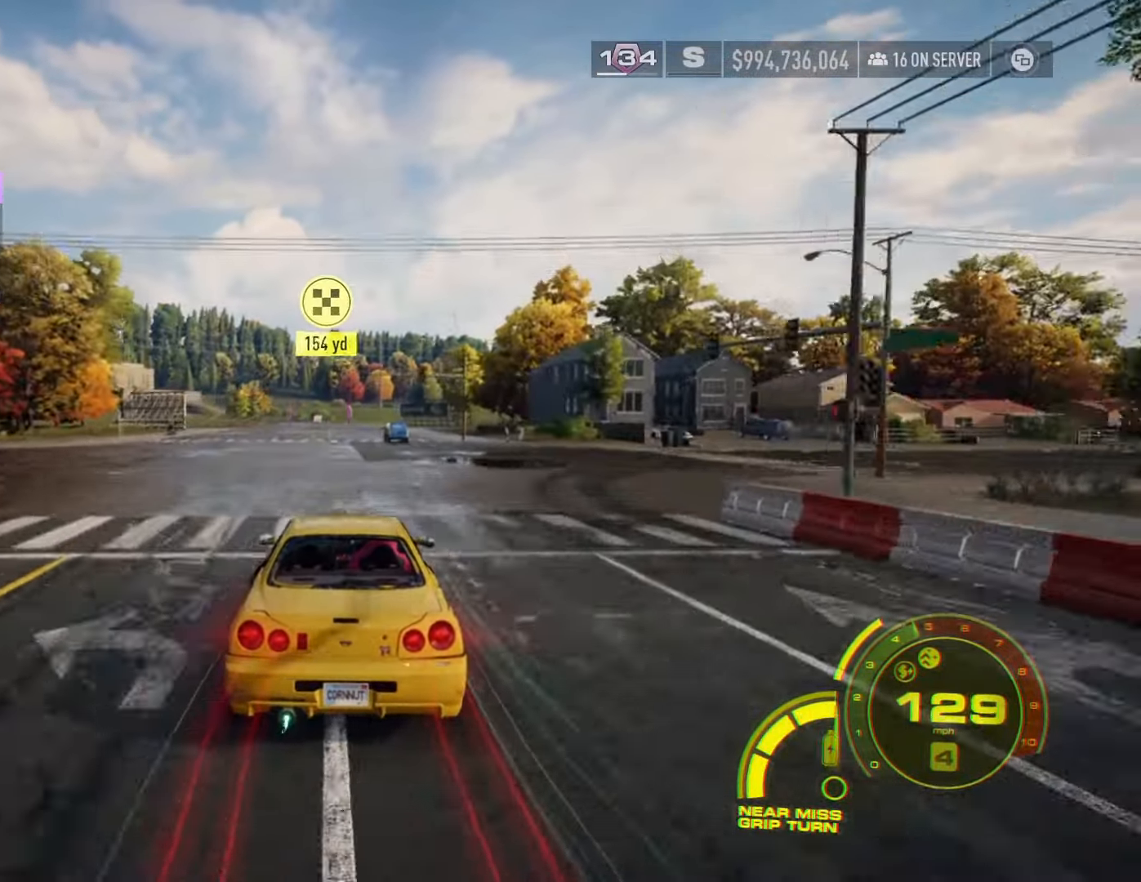
{"buttons": ["R2"], "left_stick": "center", "right_stick": "center", "events": [[200, "left_stick", "right"], [350, "left_stick", "center"]]}
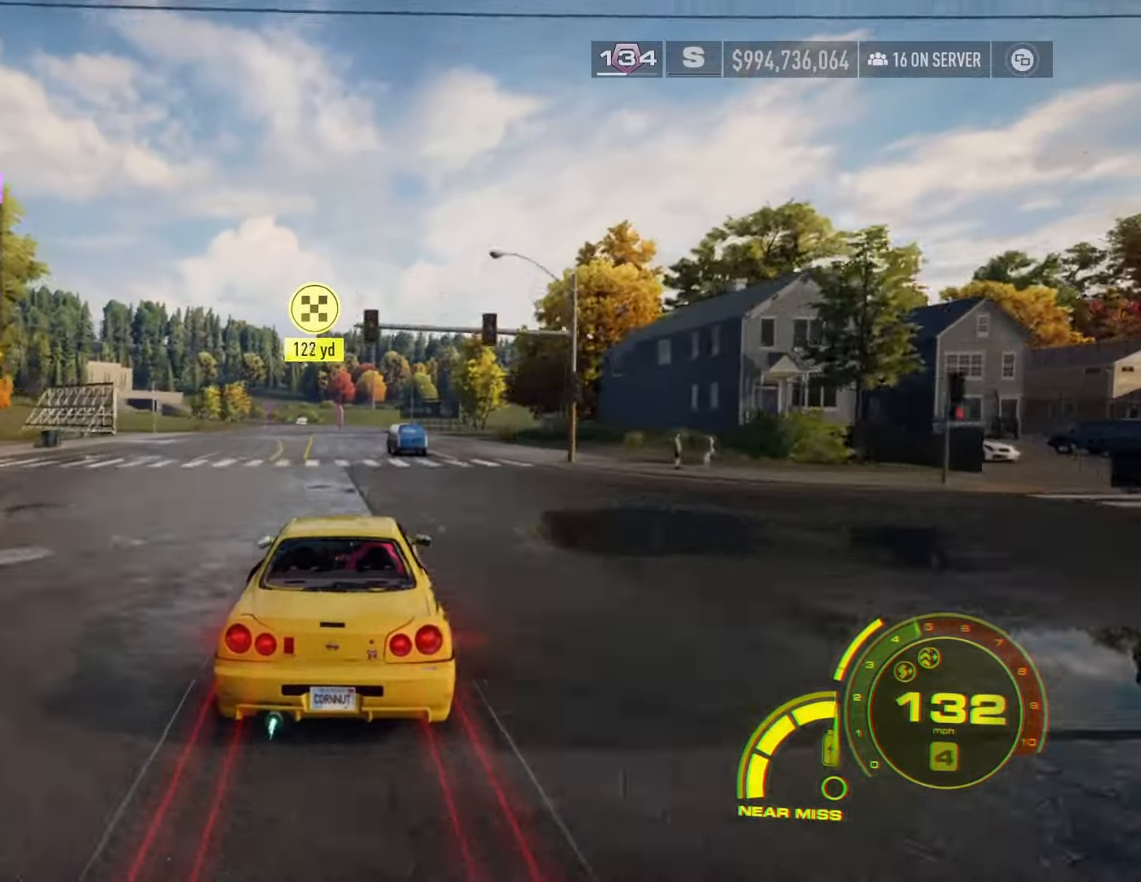
{"buttons": ["R2"], "left_stick": "center", "right_stick": "center", "events": []}
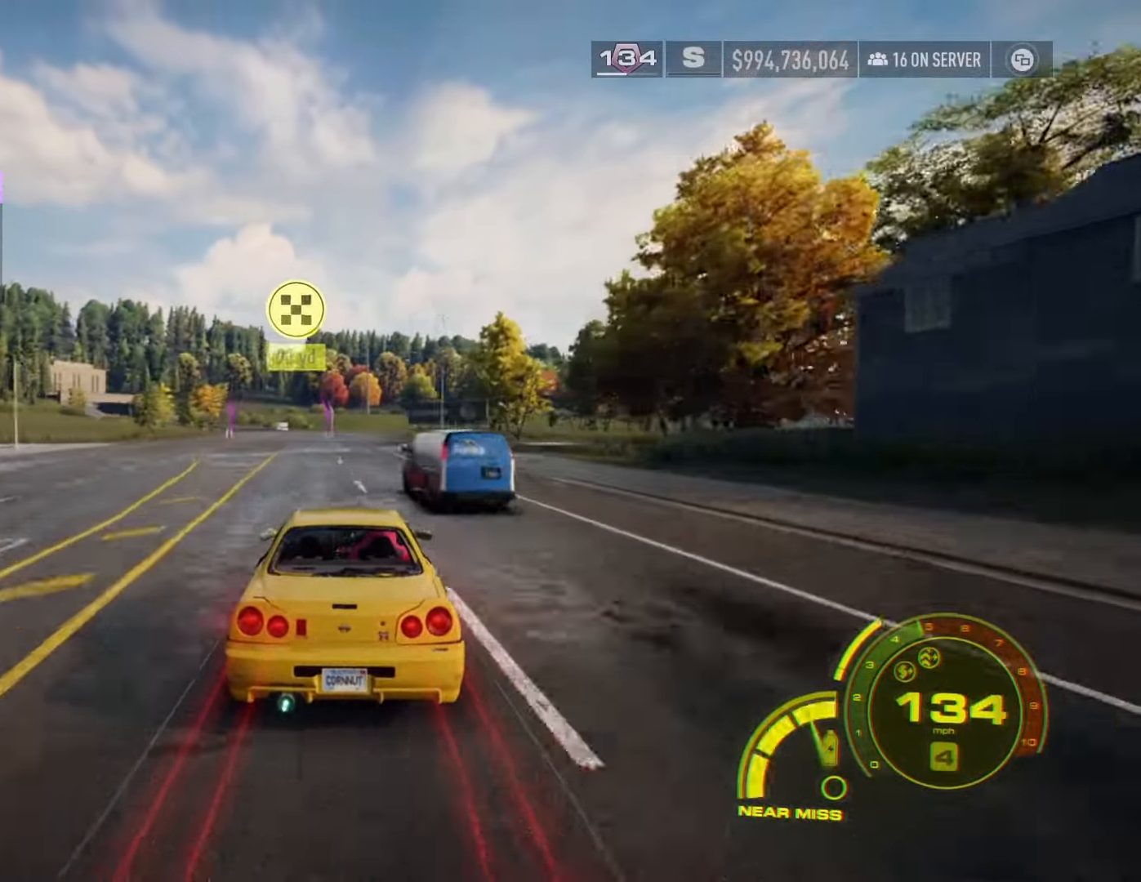
{"buttons": ["R2"], "left_stick": "right", "right_stick": "center", "events": [[450, "left_stick", "right"]]}
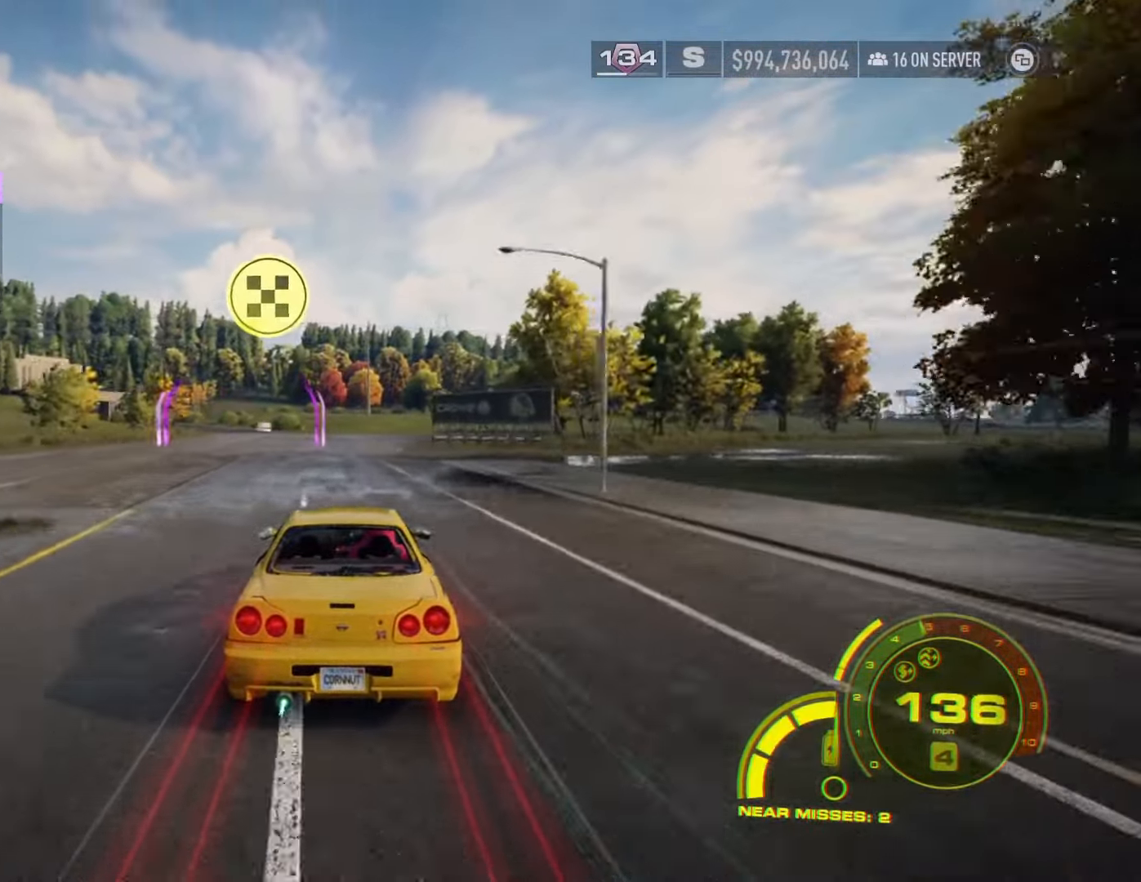
{"buttons": ["R2"], "left_stick": "left", "right_stick": "center", "events": [[100, "left_stick", "center"], [483, "left_stick", "left"]]}
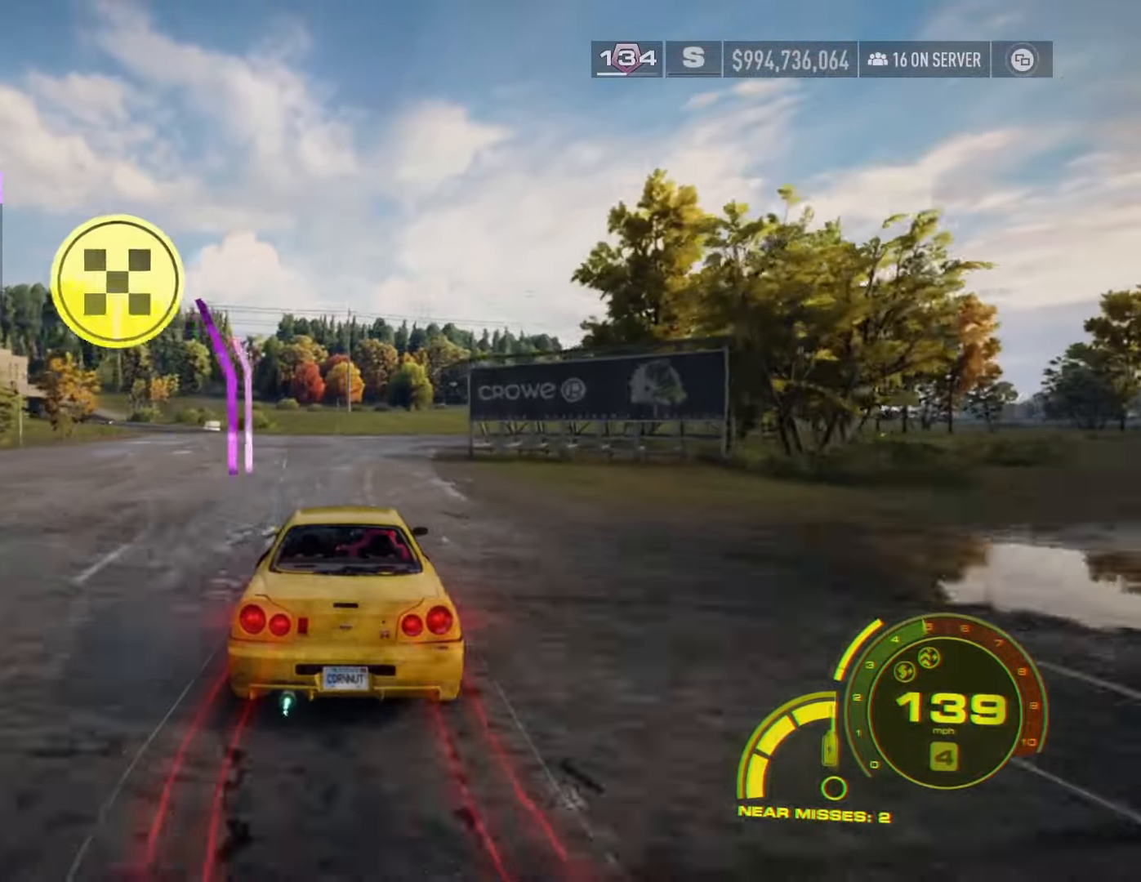
{"buttons": ["R2"], "left_stick": "center", "right_stick": "center", "events": [[33, "R2", "up"], [100, "R2", "down"], [200, "R2", "up"], [217, "left_stick", "center"], [267, "left_stick", "left"], [283, "R2", "down"], [450, "left_stick", "center"]]}
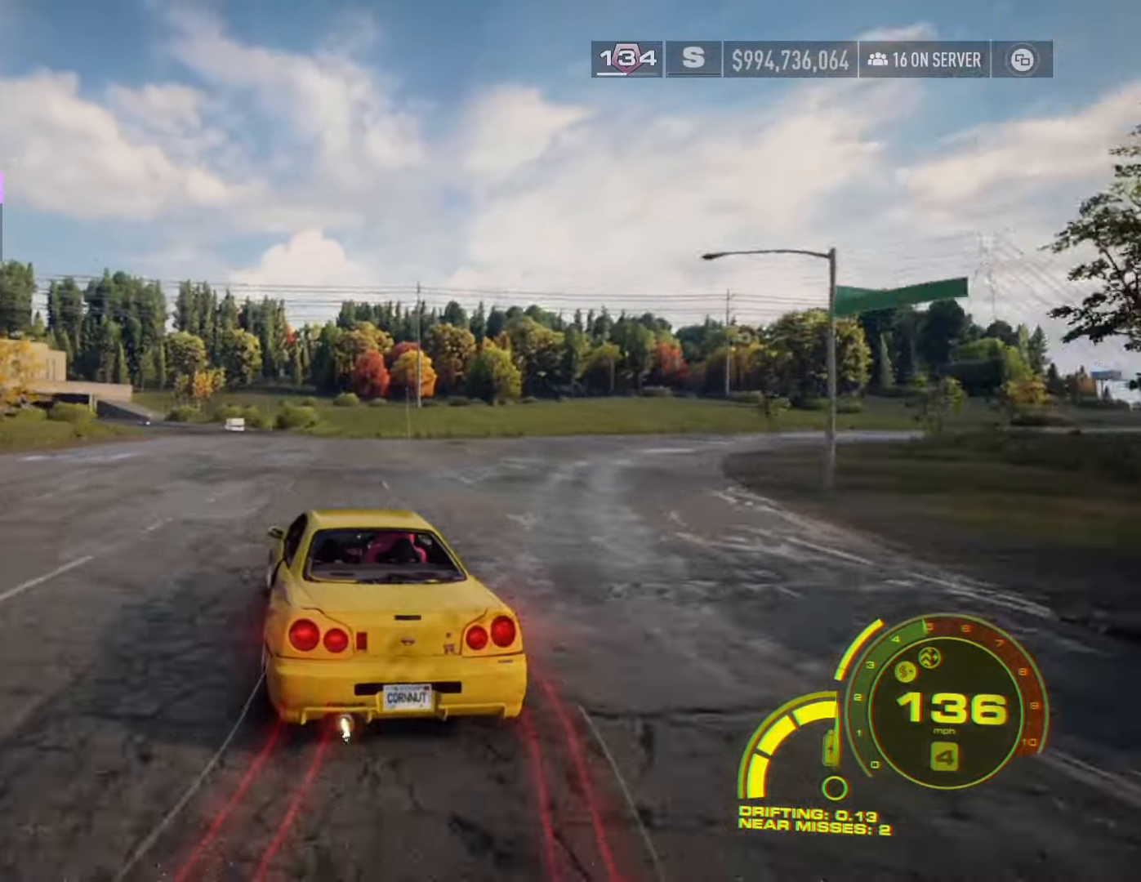
{"buttons": ["R2"], "left_stick": "center", "right_stick": "center", "events": [[67, "left_stick", "left"], [200, "left_stick", "center"], [333, "left_stick", "left"], [483, "left_stick", "center"]]}
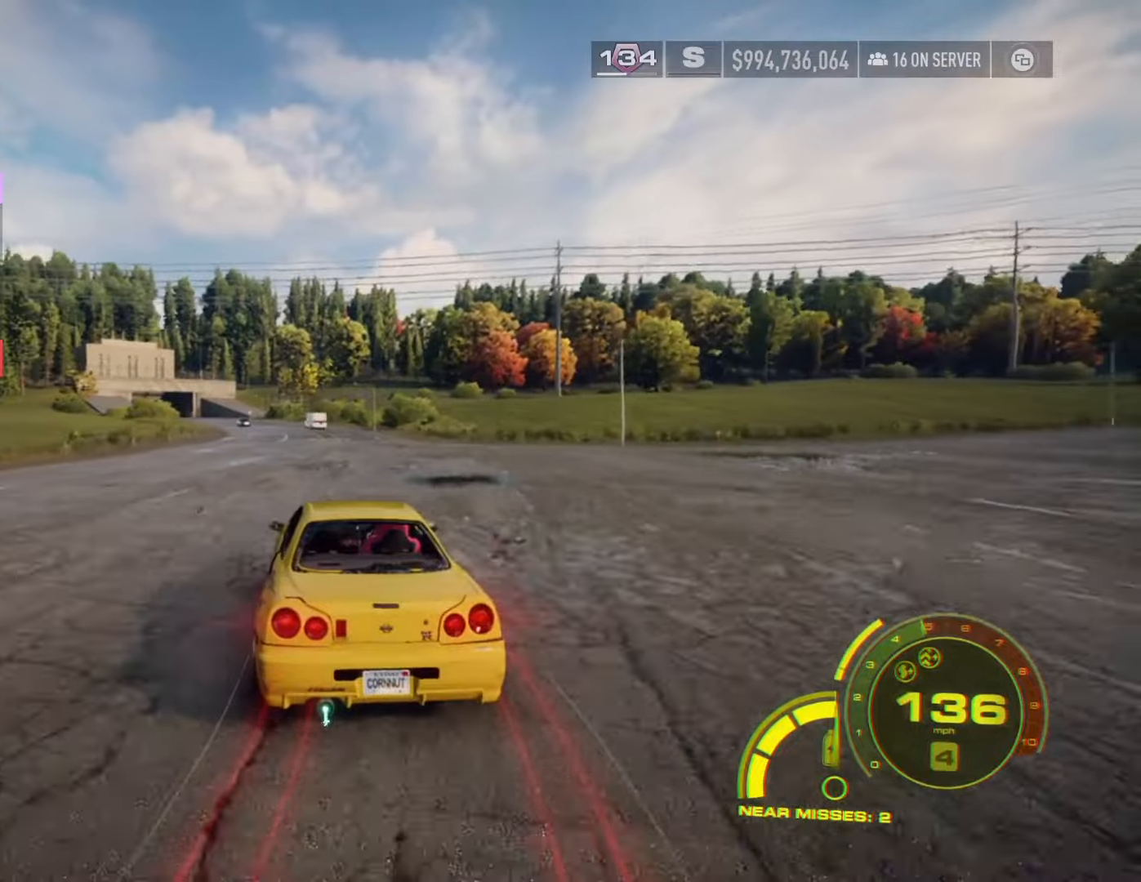
{"buttons": ["R2"], "left_stick": "center", "right_stick": "center", "events": [[167, "left_stick", "left"], [283, "left_stick", "center"]]}
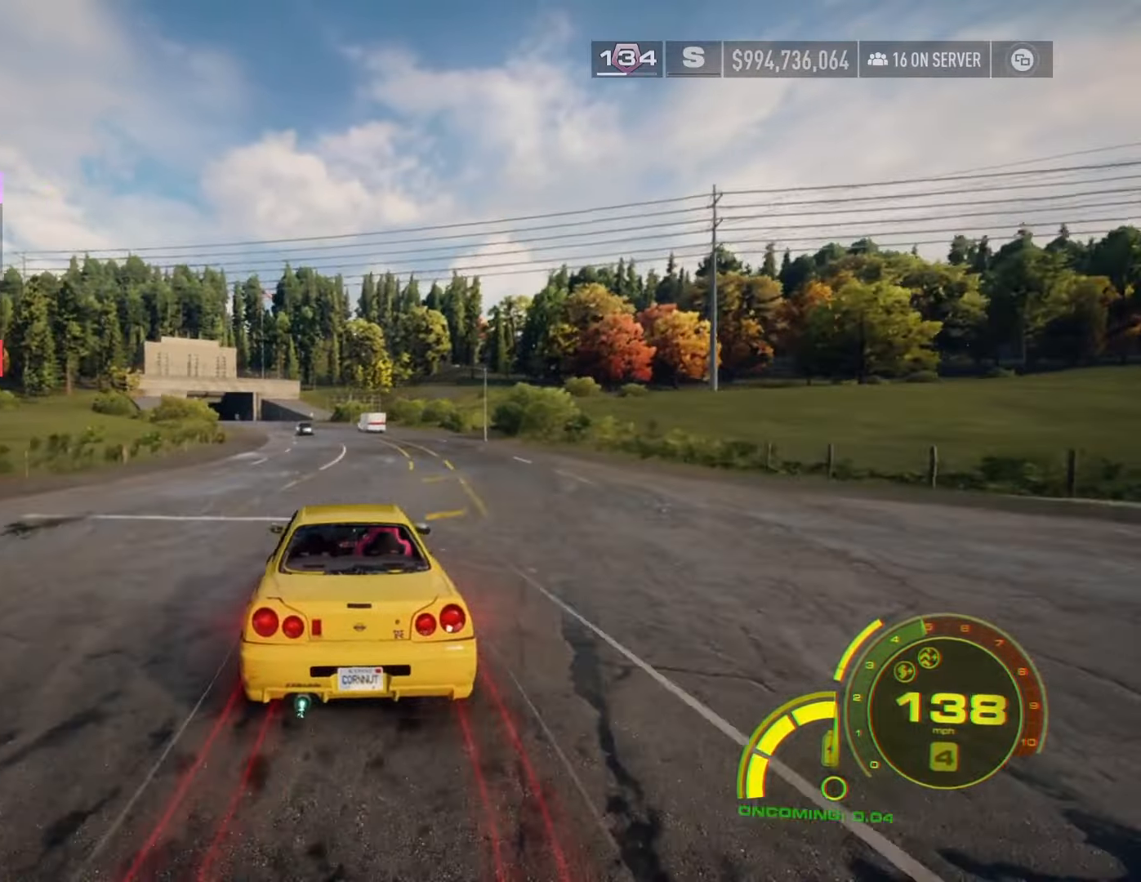
{"buttons": ["R2"], "left_stick": "center", "right_stick": "center", "events": []}
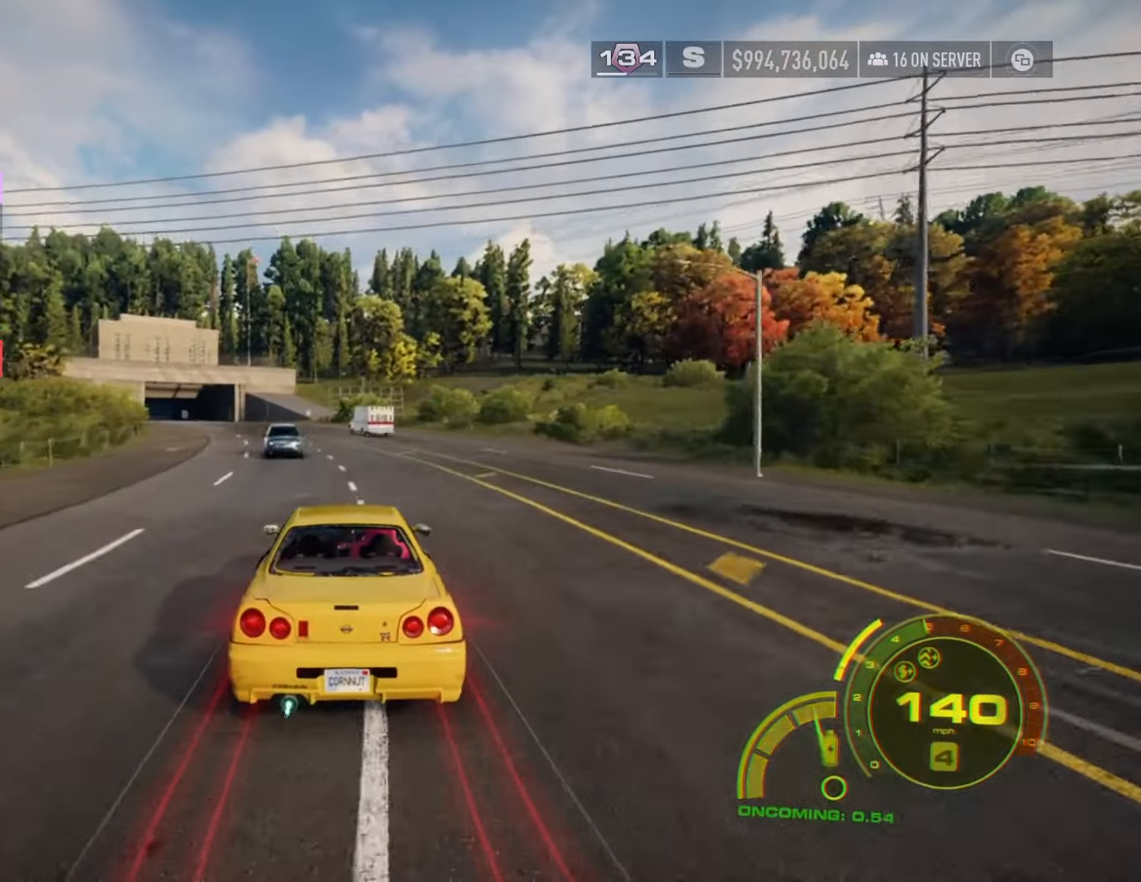
{"buttons": ["R2"], "left_stick": "center", "right_stick": "center", "events": [[133, "left_stick", "left"], [200, "L2", "down"], [267, "R2", "up"], [350, "L2", "up"], [383, "left_stick", "center"], [400, "R2", "down"]]}
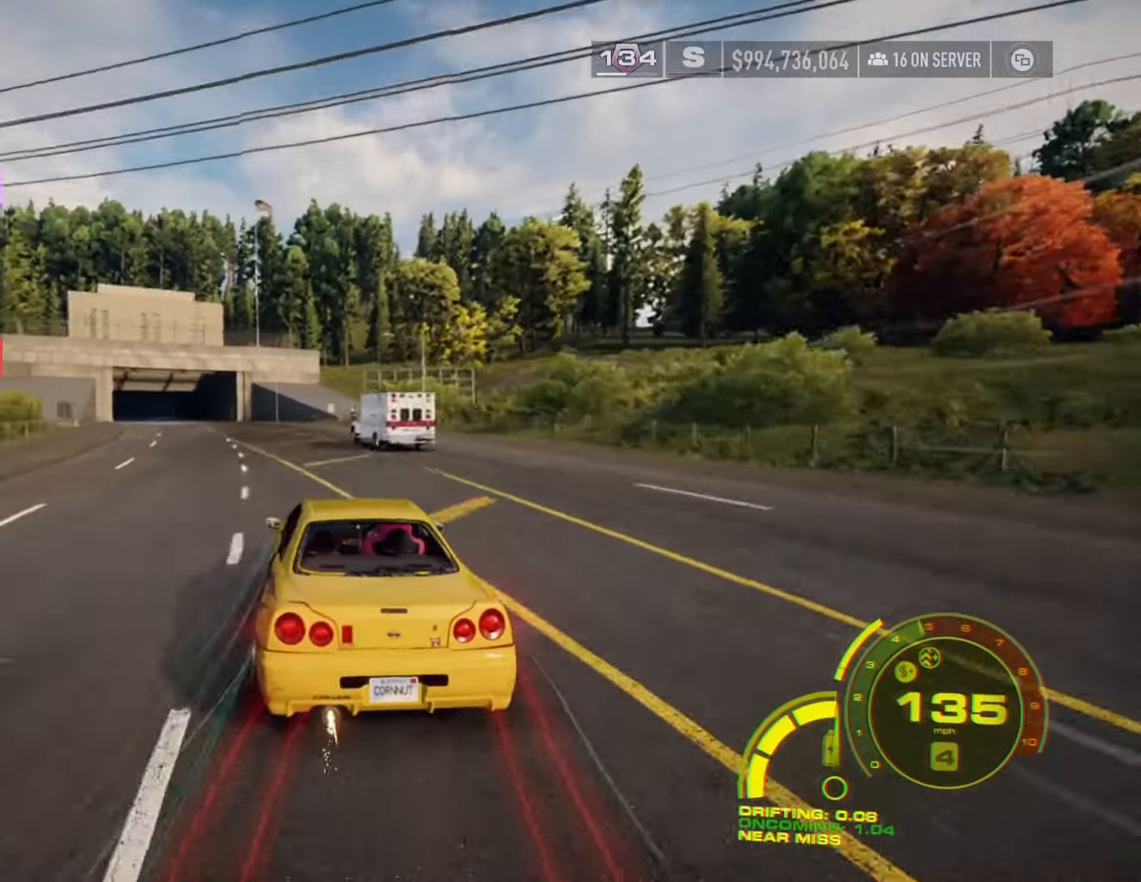
{"buttons": ["R2"], "left_stick": "center", "right_stick": "center", "events": [[33, "left_stick", "left"], [217, "left_stick", "center"], [300, "left_stick", "left"], [483, "left_stick", "center"]]}
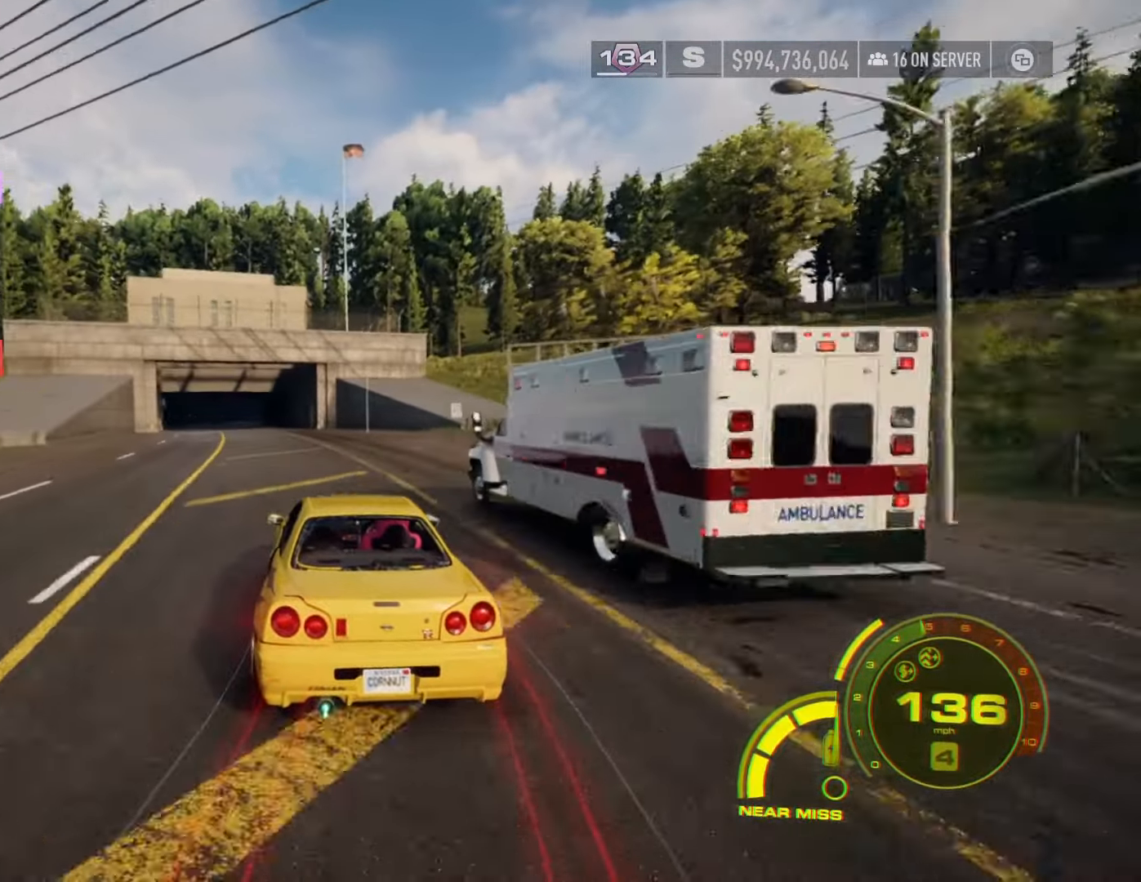
{"buttons": ["R2"], "left_stick": "left", "right_stick": "center", "events": [[100, "left_stick", "left"], [250, "left_stick", "center"], [367, "left_stick", "left"]]}
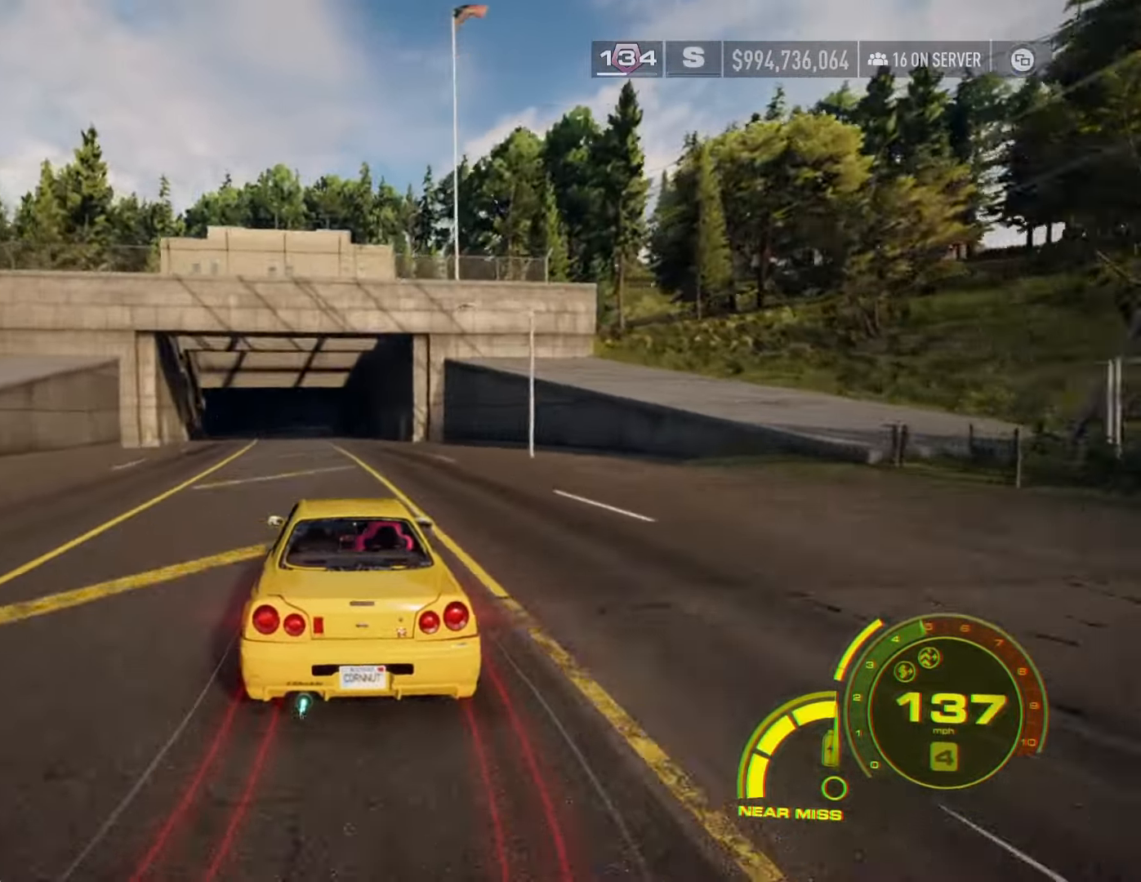
{"buttons": ["R2"], "left_stick": "left", "right_stick": "center", "events": [[50, "left_stick", "center"], [400, "left_stick", "left"]]}
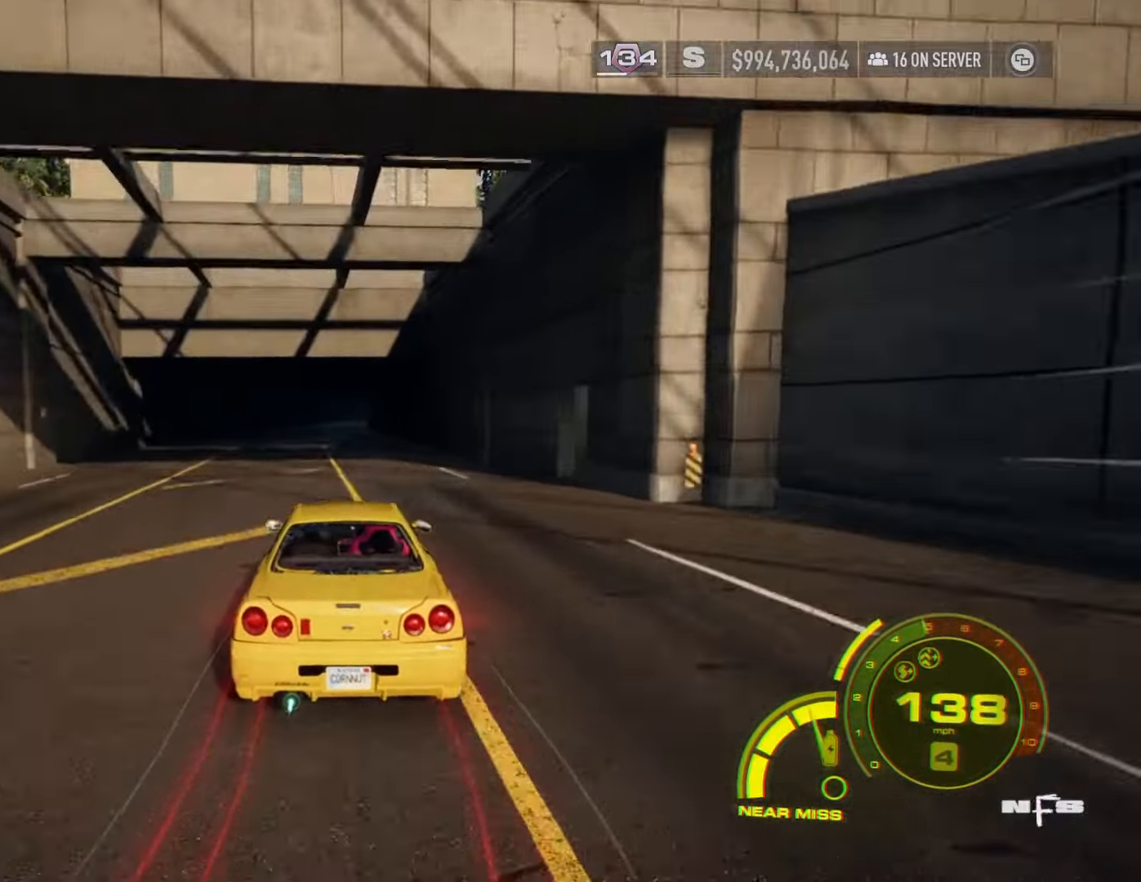
{"buttons": ["R2"], "left_stick": "center", "right_stick": "center", "events": [[217, "left_stick", "center"], [300, "left_stick", "left"], [467, "left_stick", "center"]]}
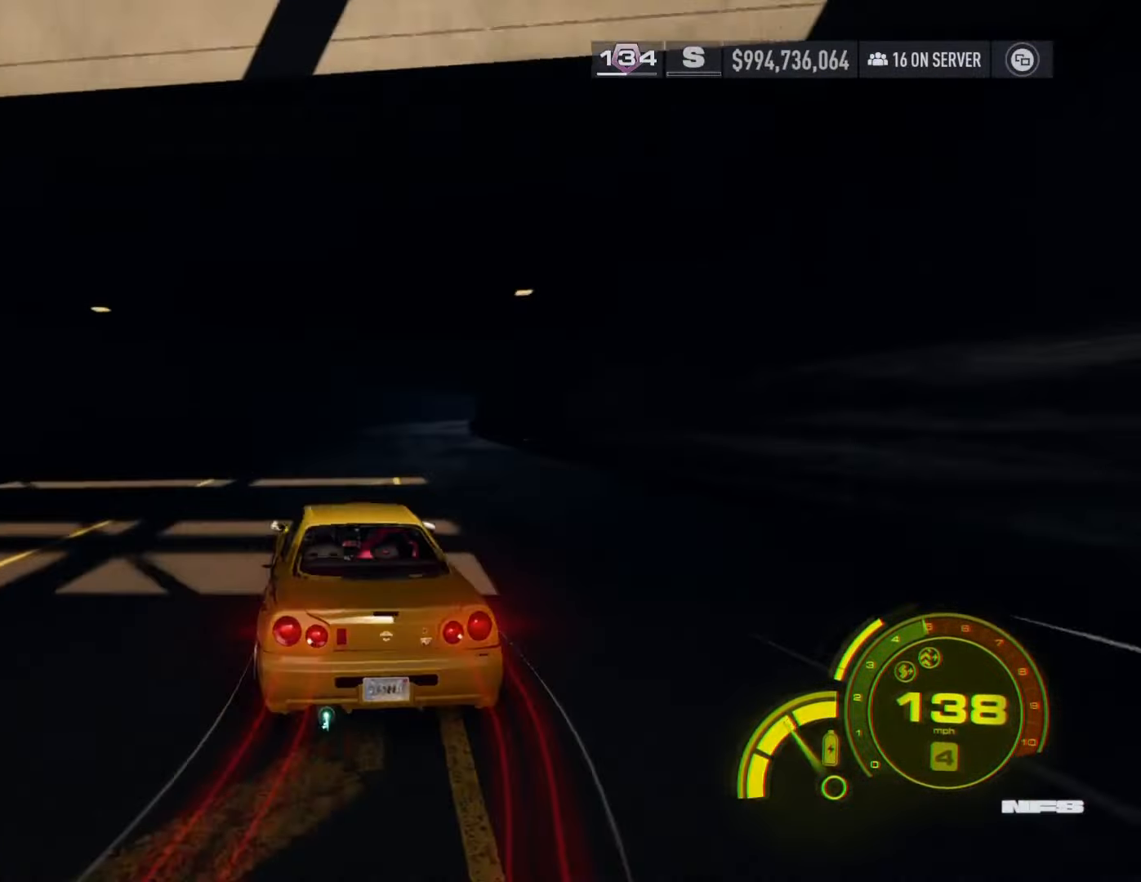
{"buttons": ["R2"], "left_stick": "down-right", "right_stick": "center", "events": [[183, "left_stick", "right"], [217, "R2", "up"], [300, "R2", "down"], [400, "left_stick", "center"], [417, "R2", "up"], [483, "R2", "down"], [483, "left_stick", "down-right"]]}